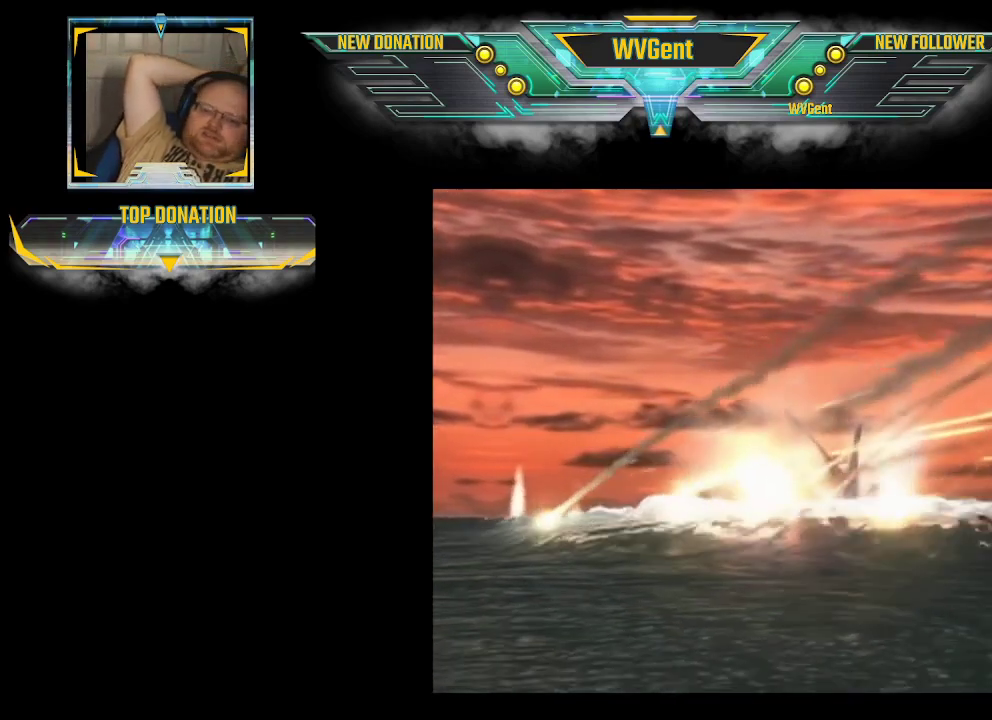
Gameplay with a controller (PlayStation layout); each line is a JSON object with the inputs held at the frame after it. "events" lists button and stick changes between this image and that frame as [ms after this image, input, new state], when the widget could be followed in between. Not read: L3 R3.
{"buttons": [], "left_stick": "center", "right_stick": "center", "events": [[33, "CROSS", "down"], [67, "CROSS", "up"], [100, "CROSS", "down"], [133, "CROSS", "up"], [167, "CROSS", "down"], [200, "CROSS", "up"], [233, "CROSS", "down"], [267, "CROSS", "up"], [300, "CROSS", "down"], [333, "CROSS", "up"], [467, "CROSS", "down"], [500, "CROSS", "up"]]}
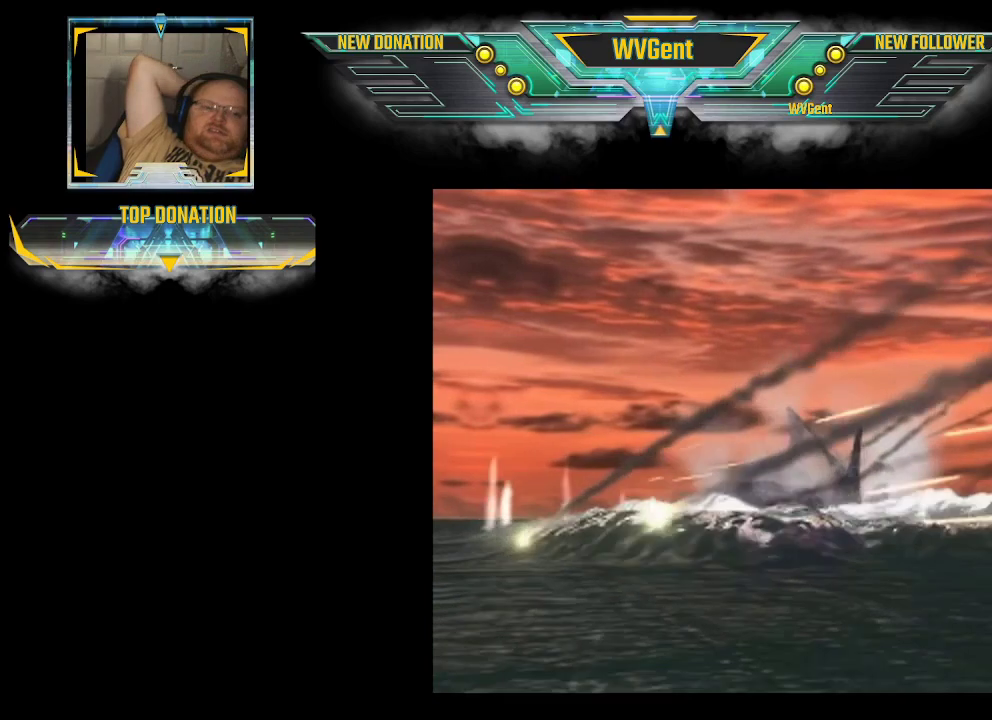
{"buttons": [], "left_stick": "center", "right_stick": "center", "events": [[33, "CROSS", "down"], [67, "CROSS", "up"], [100, "CROSS", "down"], [133, "CROSS", "up"], [167, "CROSS", "down"], [200, "CROSS", "up"], [233, "CROSS", "down"], [500, "CROSS", "up"]]}
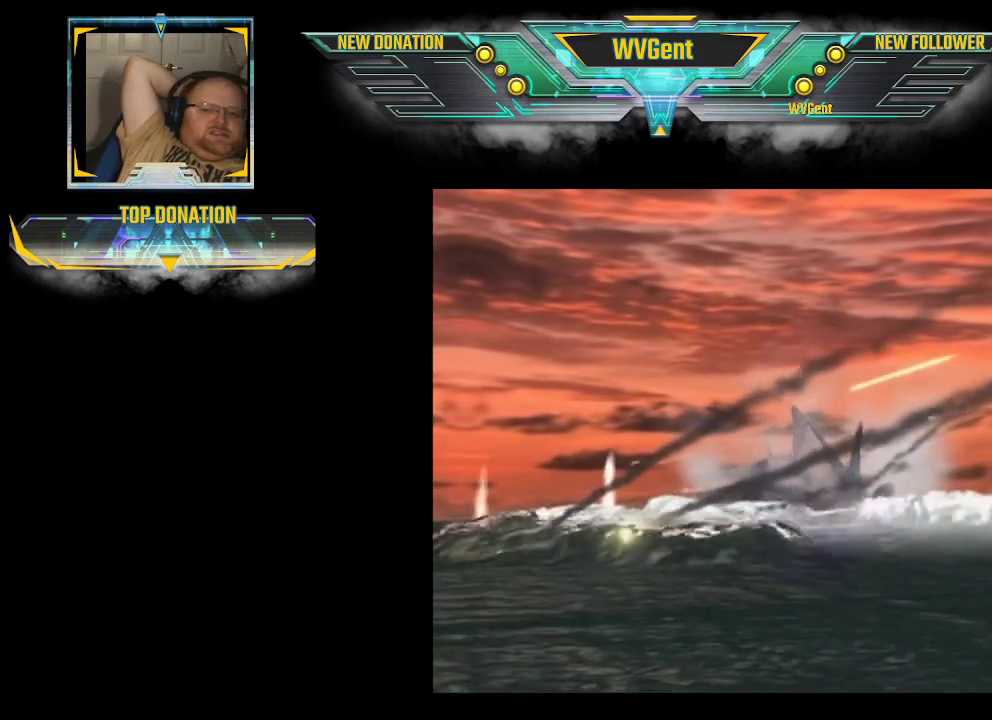
{"buttons": [], "left_stick": "center", "right_stick": "center", "events": [[33, "CROSS", "down"], [67, "CROSS", "up"], [100, "CROSS", "down"], [133, "CROSS", "up"], [167, "CROSS", "down"], [200, "CROSS", "up"], [233, "CROSS", "down"], [267, "CROSS", "up"], [300, "CROSS", "down"], [333, "CROSS", "up"], [367, "CROSS", "down"], [400, "CROSS", "up"], [433, "CROSS", "down"], [500, "CROSS", "up"]]}
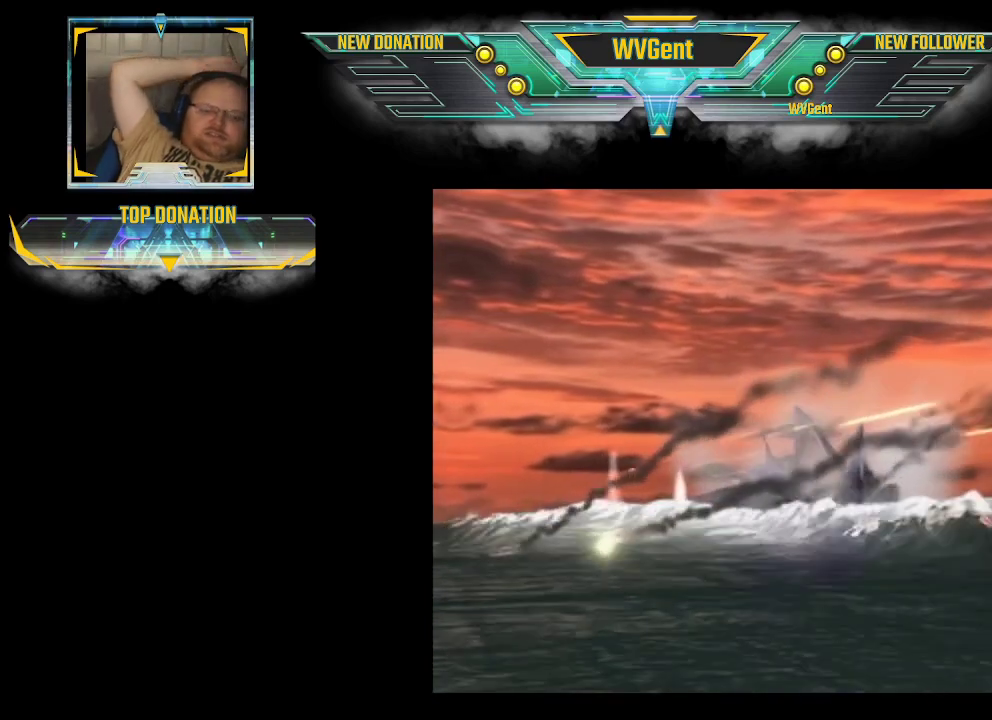
{"buttons": ["CROSS"], "left_stick": "center", "right_stick": "center", "events": [[33, "CROSS", "down"], [67, "CROSS", "up"], [100, "CROSS", "down"], [133, "CROSS", "up"], [167, "CROSS", "down"], [200, "CROSS", "up"], [233, "CROSS", "down"], [267, "CROSS", "up"], [300, "CROSS", "down"], [400, "CROSS", "up"], [433, "CROSS", "down"], [467, "CROSS", "up"], [500, "CROSS", "down"]]}
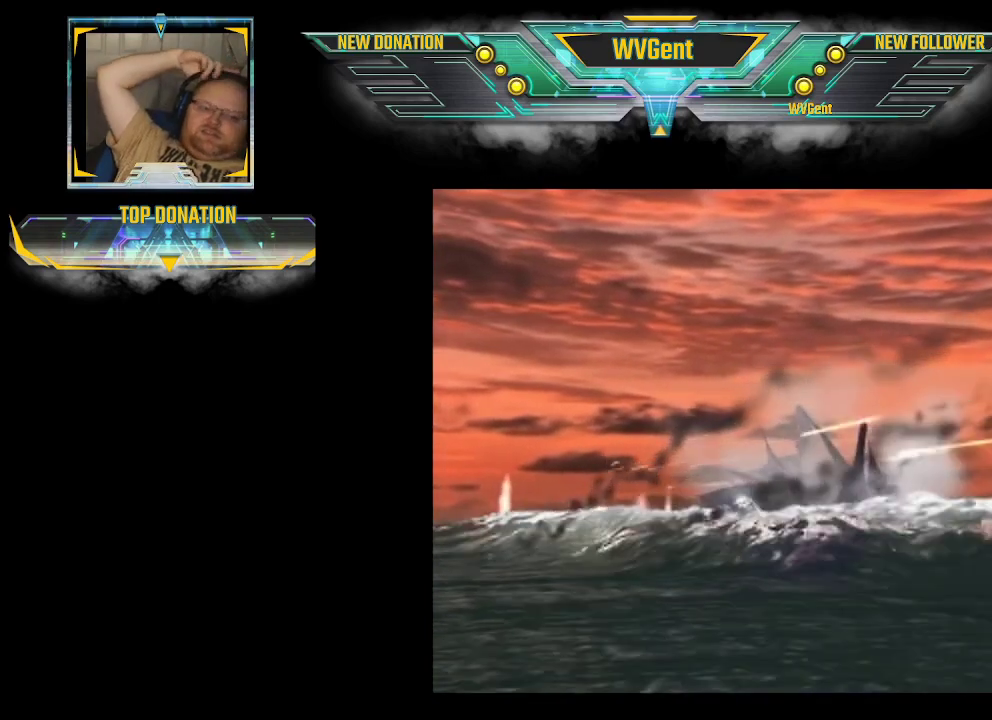
{"buttons": [], "left_stick": "center", "right_stick": "center", "events": [[67, "CROSS", "up"], [167, "CROSS", "down"], [200, "CROSS", "up"], [233, "CROSS", "down"], [267, "CROSS", "up"], [300, "CROSS", "down"], [333, "CROSS", "up"], [367, "CROSS", "down"], [400, "CROSS", "up"]]}
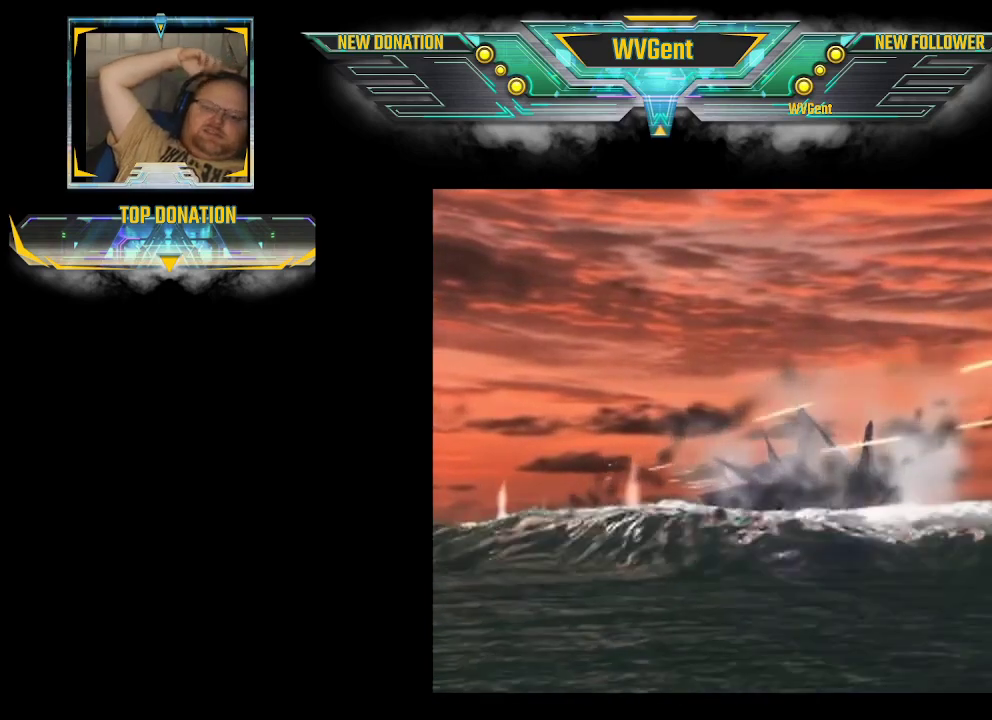
{"buttons": ["CROSS"], "left_stick": "center", "right_stick": "center", "events": [[67, "CROSS", "down"], [133, "CROSS", "up"], [167, "CROSS", "down"], [200, "CROSS", "up"], [233, "CROSS", "down"], [267, "CROSS", "up"], [300, "CROSS", "down"], [467, "CROSS", "up"], [500, "CROSS", "down"]]}
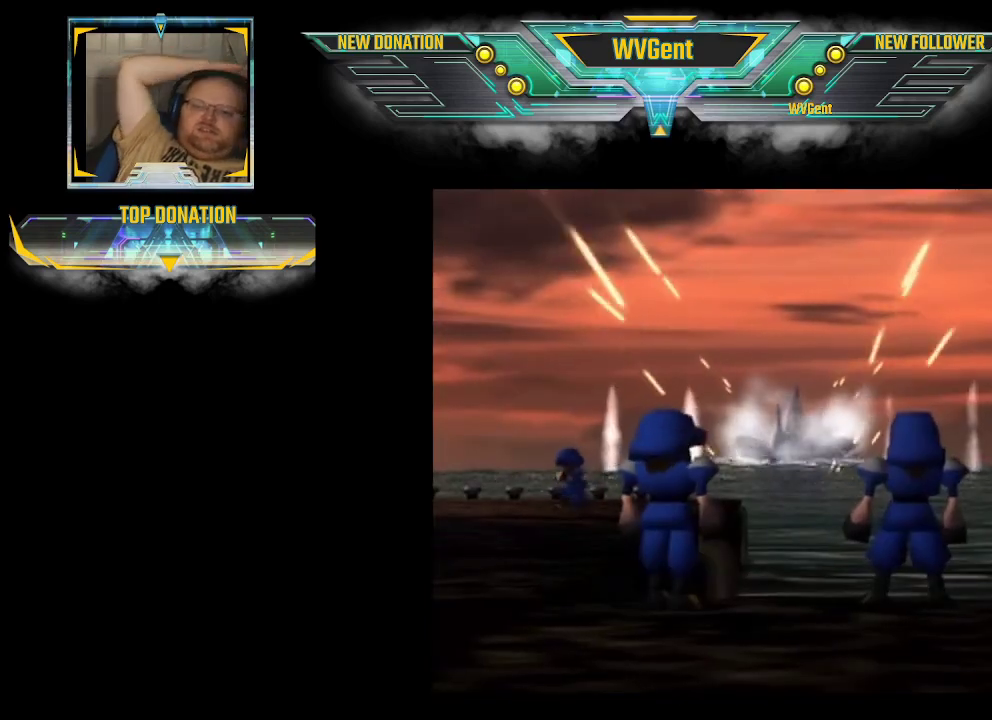
{"buttons": ["CROSS"], "left_stick": "center", "right_stick": "center", "events": [[33, "CROSS", "up"], [100, "CROSS", "down"], [133, "CROSS", "up"], [167, "CROSS", "down"], [200, "CROSS", "up"], [233, "CROSS", "down"], [267, "CROSS", "up"], [300, "CROSS", "down"], [333, "CROSS", "up"], [367, "CROSS", "down"], [400, "CROSS", "up"], [433, "CROSS", "down"], [467, "CROSS", "up"], [500, "CROSS", "down"]]}
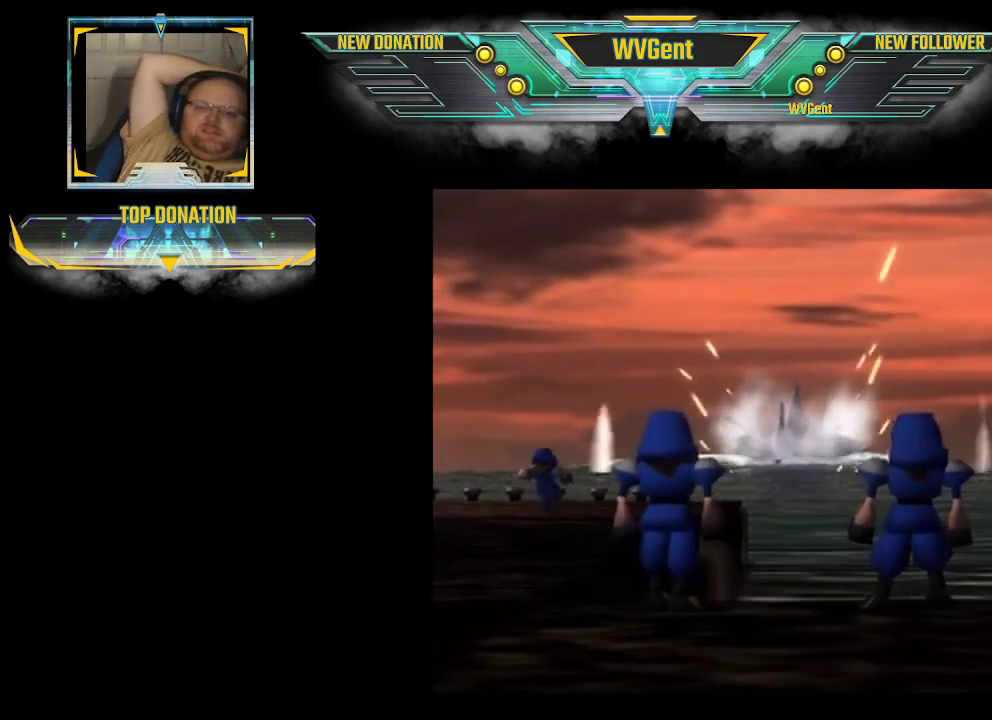
{"buttons": [], "left_stick": "center", "right_stick": "center", "events": [[33, "CROSS", "up"], [167, "CROSS", "down"], [200, "CROSS", "up"], [233, "CROSS", "down"], [267, "CROSS", "up"], [300, "CROSS", "down"], [333, "CROSS", "up"], [433, "CROSS", "down"], [467, "CROSS", "up"]]}
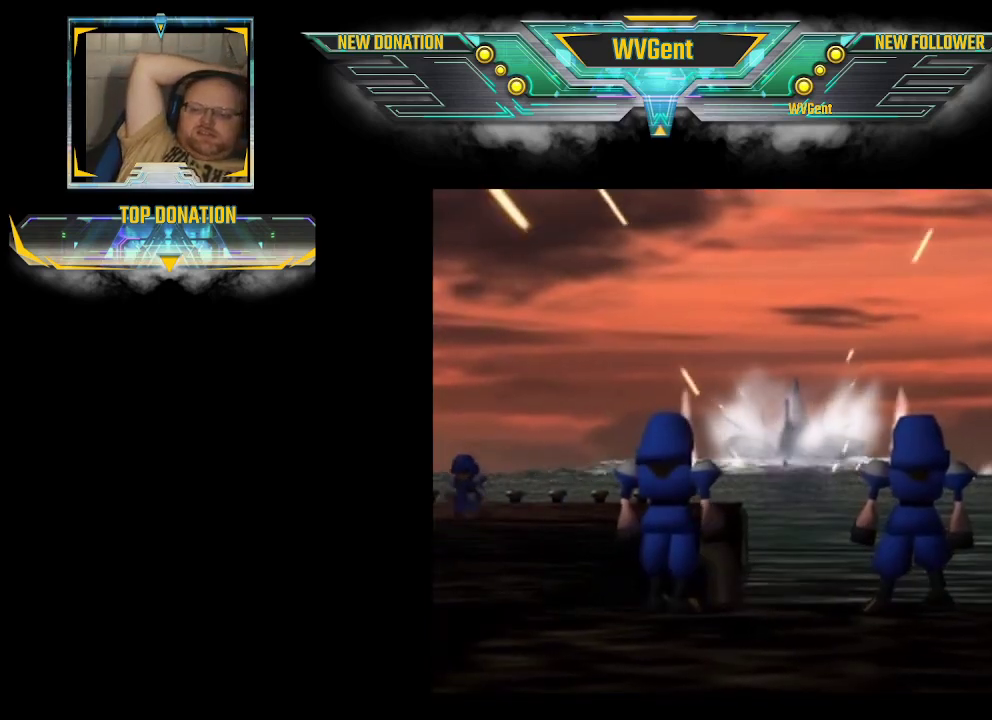
{"buttons": [], "left_stick": "center", "right_stick": "center", "events": [[133, "CROSS", "down"], [200, "CROSS", "up"], [233, "CROSS", "down"], [267, "CROSS", "up"], [367, "CROSS", "down"], [400, "CROSS", "up"], [433, "CROSS", "down"], [467, "CROSS", "up"]]}
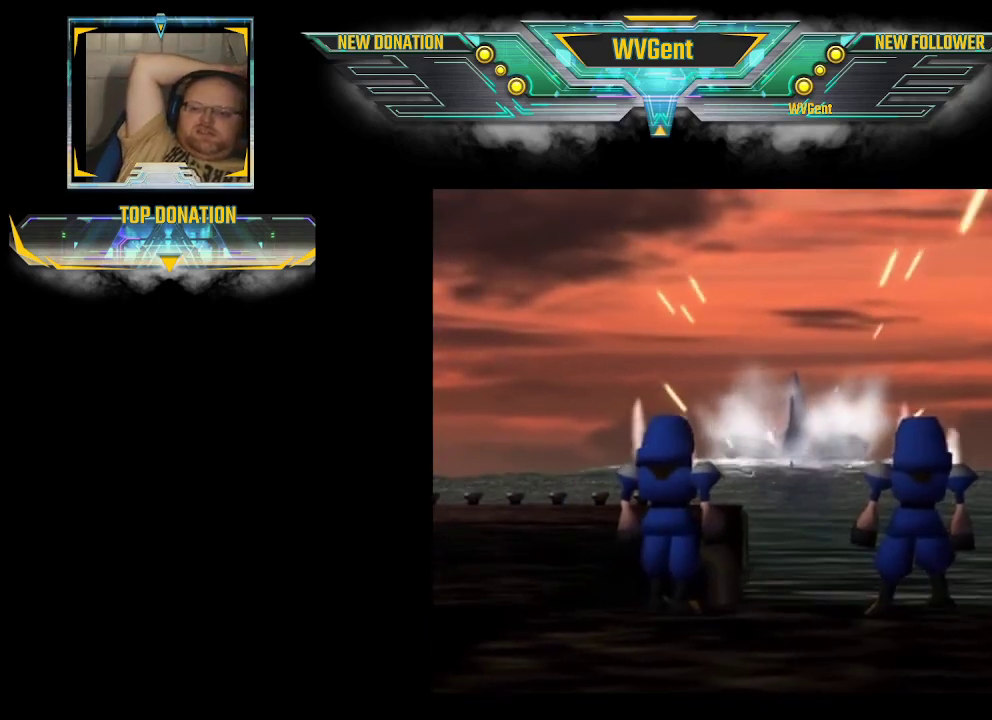
{"buttons": ["CROSS"], "left_stick": "center", "right_stick": "center", "events": [[67, "CROSS", "down"], [167, "CROSS", "up"], [300, "CROSS", "down"], [333, "CROSS", "up"], [367, "CROSS", "down"], [467, "CROSS", "up"], [500, "CROSS", "down"]]}
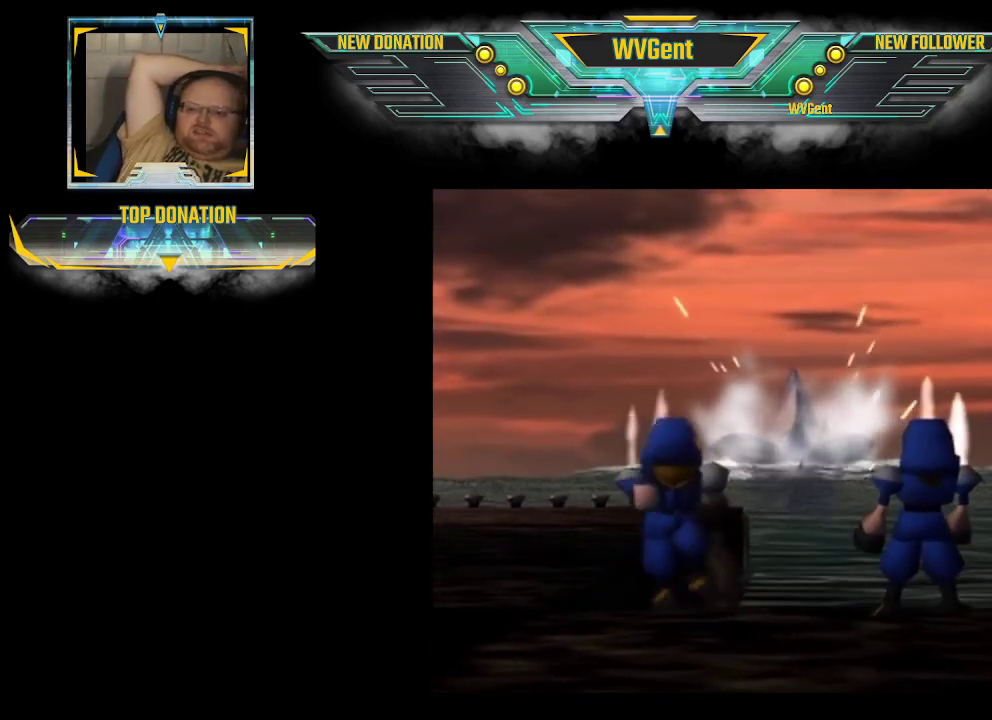
{"buttons": ["CROSS"], "left_stick": "center", "right_stick": "center", "events": [[167, "CROSS", "up"], [200, "CROSS", "down"], [233, "CROSS", "up"], [367, "CROSS", "down"], [467, "CROSS", "up"], [500, "CROSS", "down"]]}
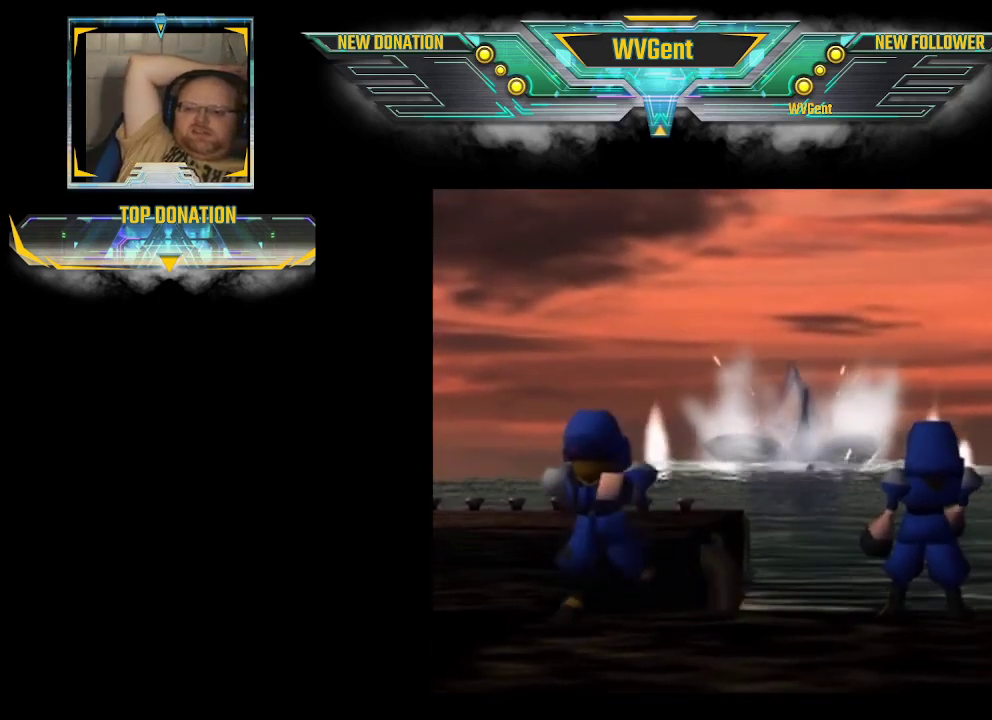
{"buttons": ["CROSS"], "left_stick": "center", "right_stick": "center", "events": [[33, "CROSS", "up"], [67, "CROSS", "down"], [100, "CROSS", "up"], [133, "CROSS", "down"], [267, "CROSS", "up"], [367, "CROSS", "down"], [400, "CROSS", "up"], [500, "CROSS", "down"]]}
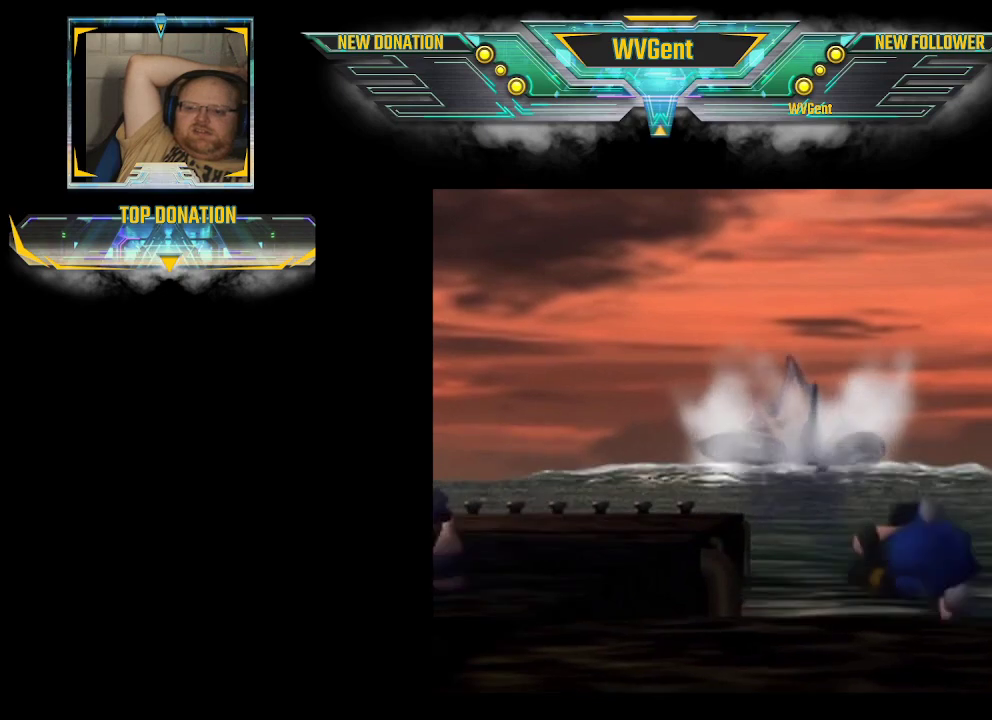
{"buttons": ["CROSS"], "left_stick": "center", "right_stick": "center", "events": [[33, "CROSS", "up"], [67, "CROSS", "down"], [100, "CROSS", "up"], [333, "CROSS", "down"], [400, "CROSS", "up"], [433, "CROSS", "down"], [467, "CROSS", "up"], [500, "CROSS", "down"]]}
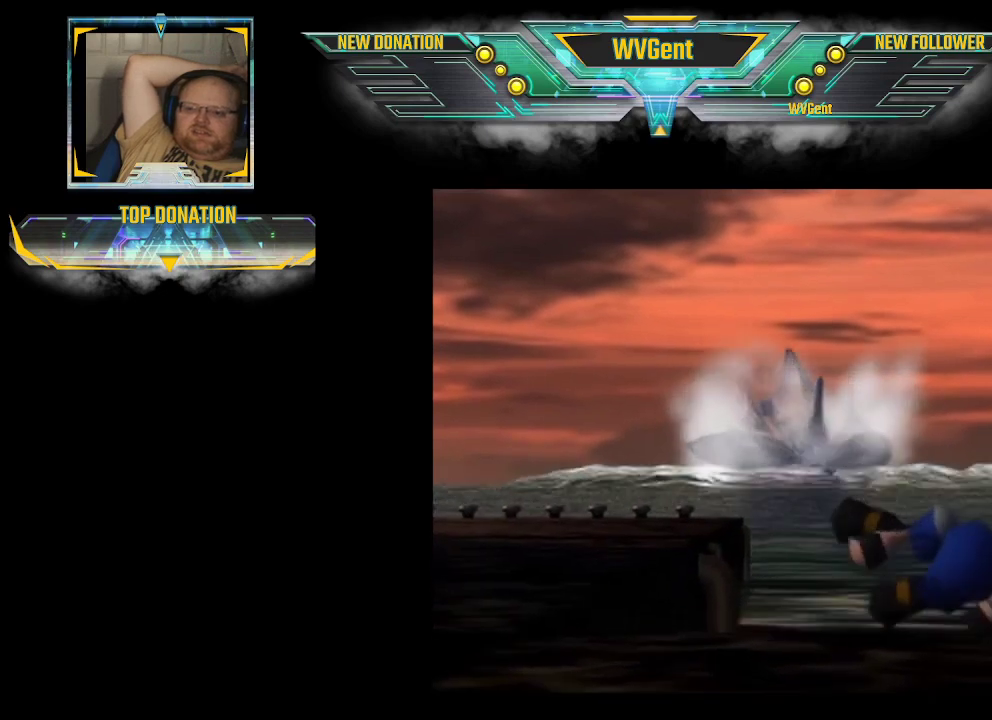
{"buttons": ["CROSS"], "left_stick": "center", "right_stick": "center", "events": [[67, "CROSS", "up"], [133, "CROSS", "down"], [200, "CROSS", "up"], [267, "CROSS", "down"], [300, "CROSS", "up"], [467, "CROSS", "down"]]}
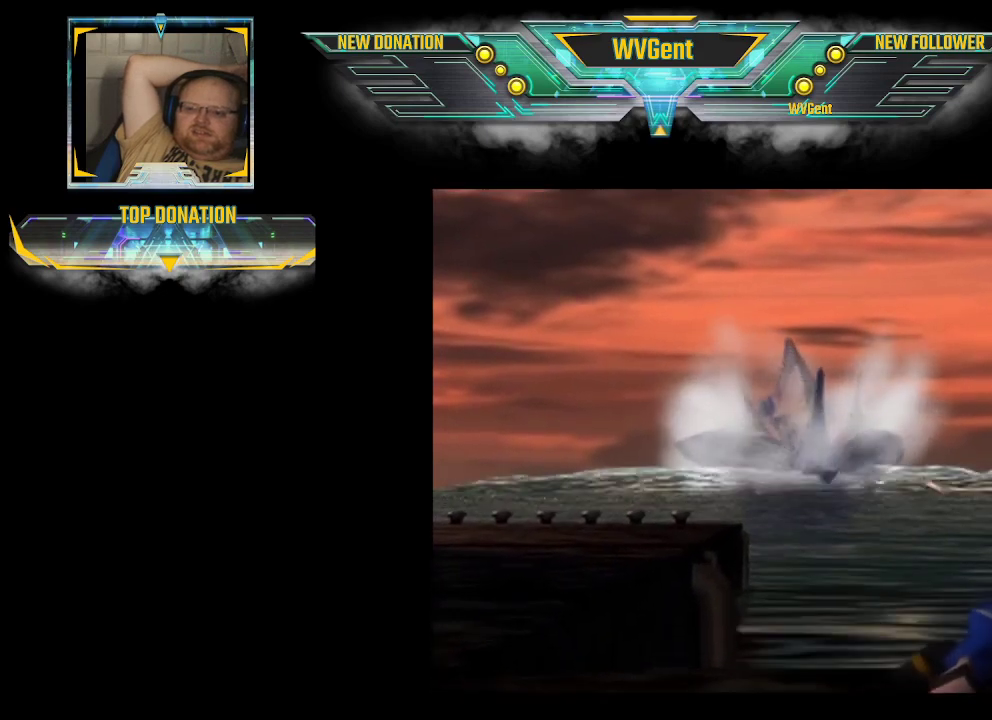
{"buttons": ["CROSS"], "left_stick": "center", "right_stick": "center", "events": [[33, "CROSS", "up"], [67, "CROSS", "down"], [100, "CROSS", "up"], [133, "CROSS", "down"], [367, "CROSS", "up"], [467, "CROSS", "down"]]}
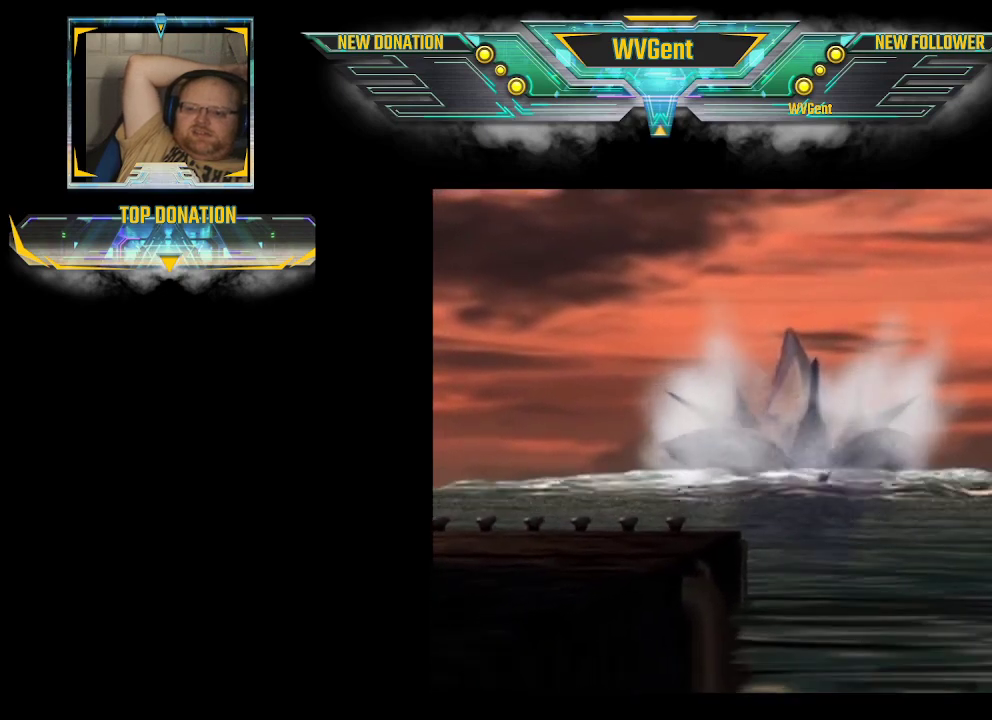
{"buttons": [], "left_stick": "center", "right_stick": "center", "events": [[167, "CROSS", "up"], [200, "CROSS", "down"], [300, "CROSS", "up"], [333, "CROSS", "down"], [367, "CROSS", "up"], [400, "CROSS", "down"], [433, "CROSS", "up"]]}
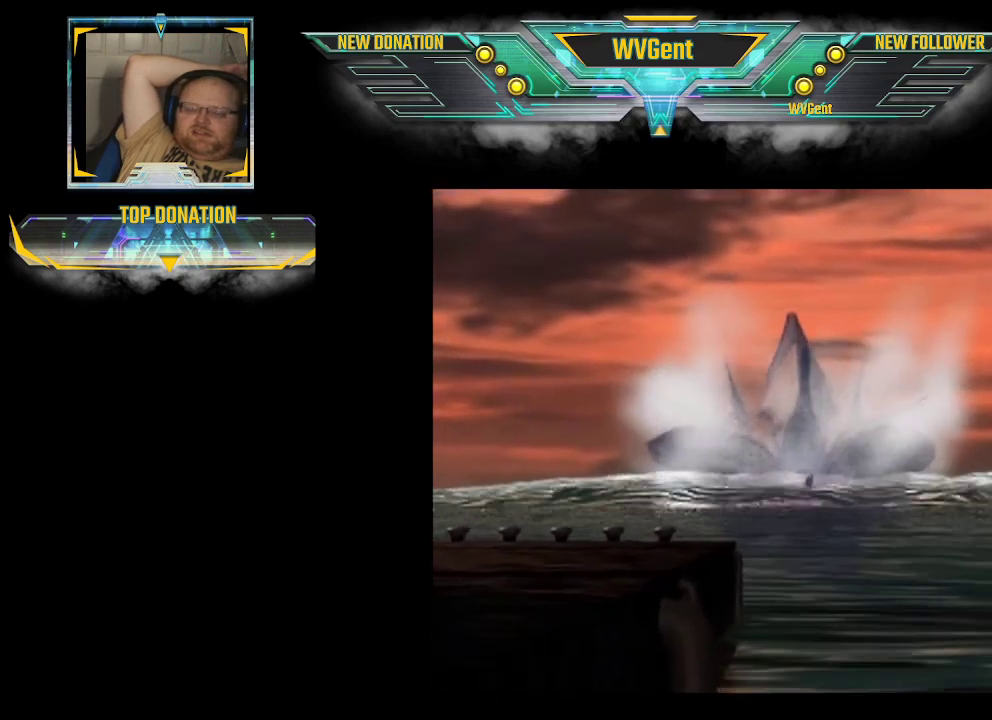
{"buttons": [], "left_stick": "center", "right_stick": "center", "events": [[200, "CROSS", "down"], [233, "CROSS", "up"], [267, "CROSS", "down"], [300, "CROSS", "up"], [367, "CROSS", "down"], [400, "CROSS", "up"]]}
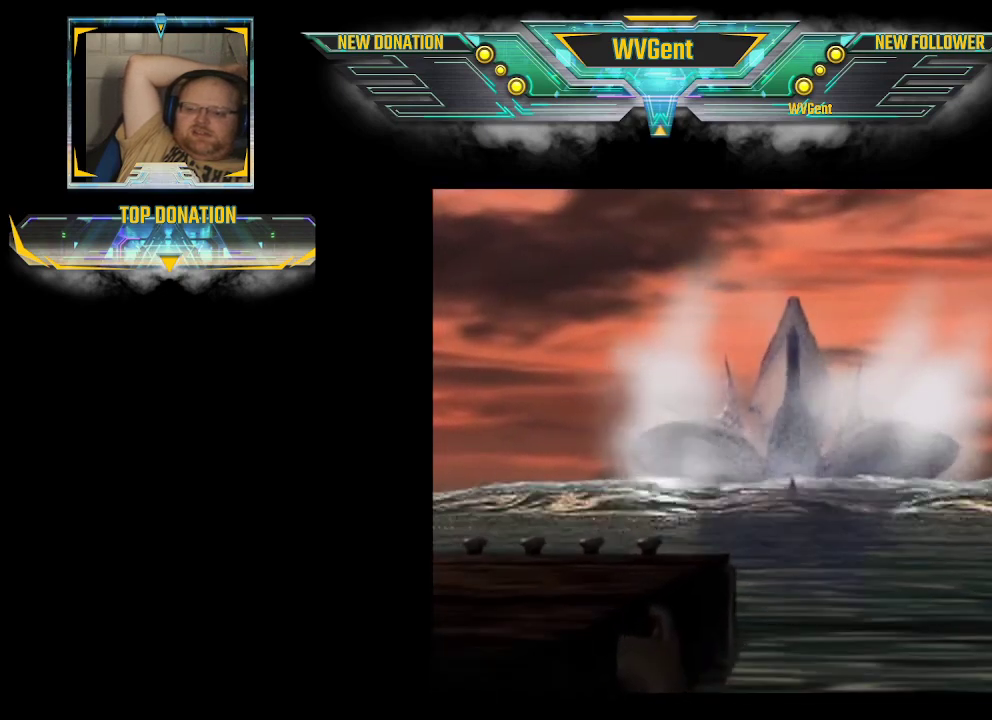
{"buttons": ["CROSS"], "left_stick": "center", "right_stick": "center", "events": [[200, "CROSS", "down"], [233, "CROSS", "up"], [267, "CROSS", "down"], [333, "CROSS", "up"], [433, "CROSS", "down"], [467, "CROSS", "up"], [500, "CROSS", "down"]]}
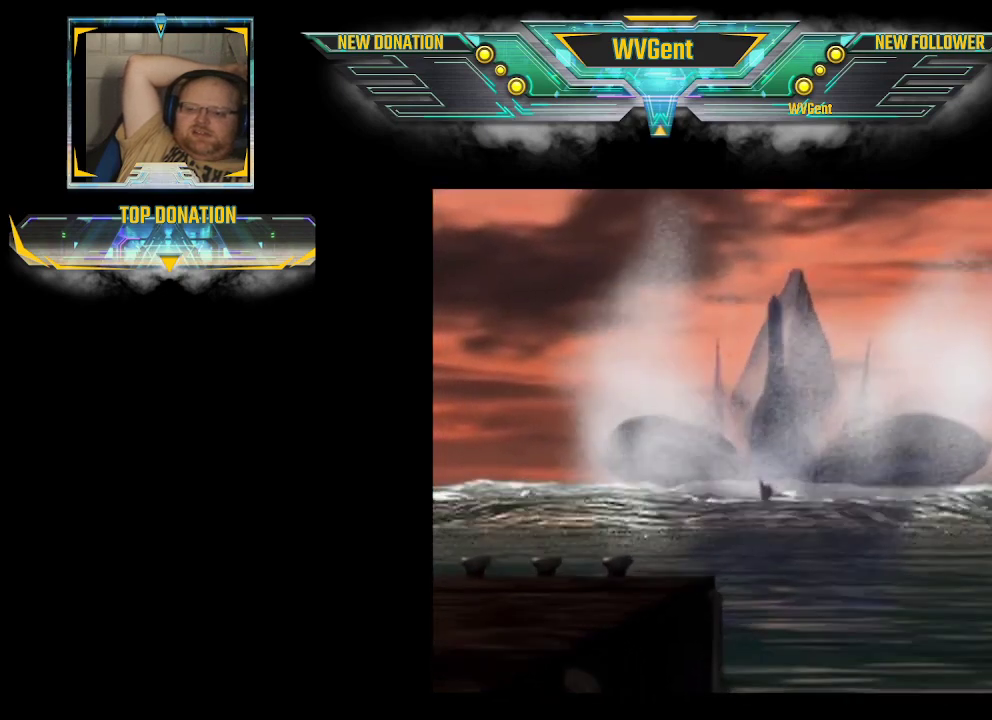
{"buttons": [], "left_stick": "center", "right_stick": "center", "events": [[100, "CROSS", "up"], [133, "CROSS", "down"], [167, "CROSS", "up"], [200, "CROSS", "down"], [367, "CROSS", "up"]]}
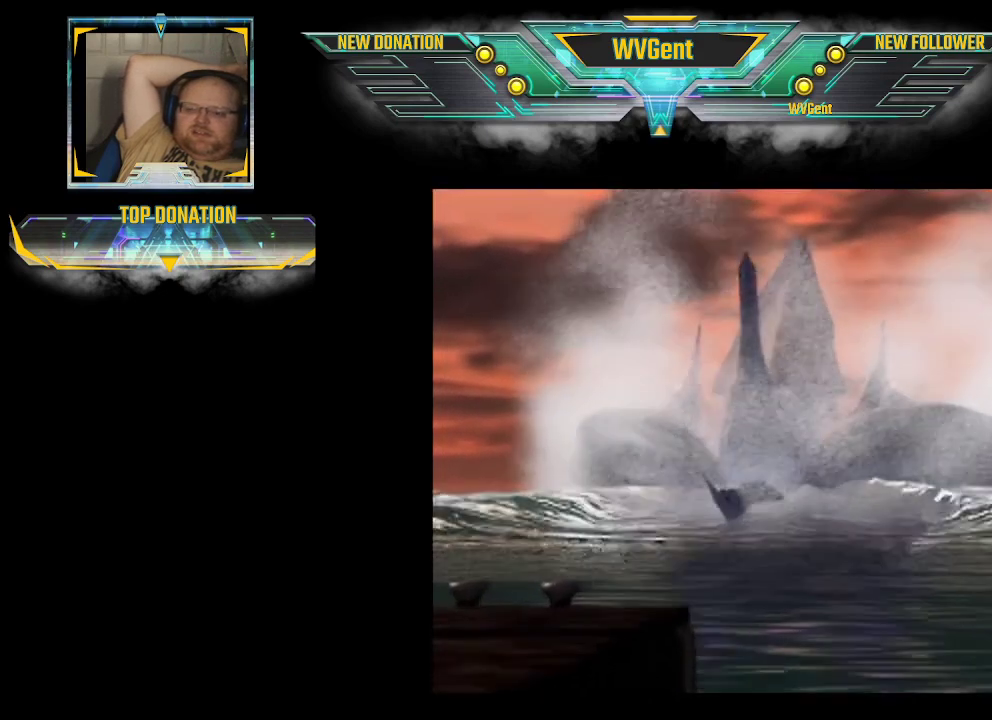
{"buttons": ["CROSS"], "left_stick": "center", "right_stick": "center", "events": [[33, "CROSS", "down"], [67, "CROSS", "up"], [100, "CROSS", "down"], [133, "CROSS", "up"], [200, "CROSS", "down"], [233, "CROSS", "up"], [333, "CROSS", "down"]]}
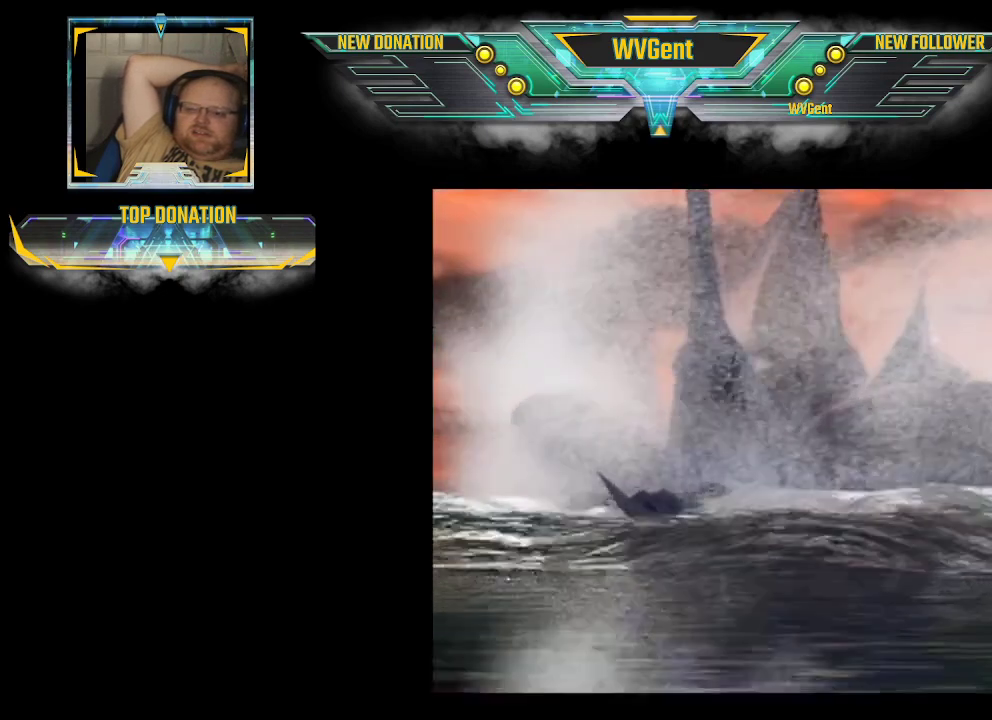
{"buttons": [], "left_stick": "center", "right_stick": "center", "events": [[67, "CROSS", "up"], [133, "CROSS", "down"], [167, "CROSS", "up"], [300, "CROSS", "down"], [333, "CROSS", "up"]]}
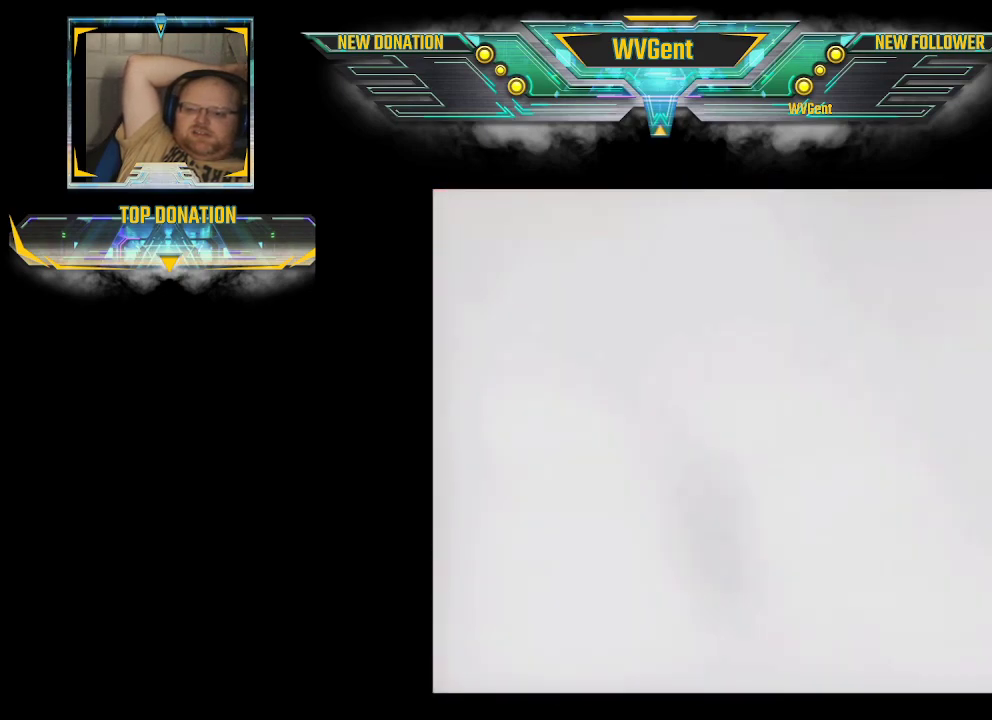
{"buttons": [], "left_stick": "center", "right_stick": "center", "events": [[167, "CROSS", "down"], [233, "CROSS", "up"], [267, "CROSS", "down"], [300, "CROSS", "up"], [333, "CROSS", "down"], [367, "CROSS", "up"], [400, "CROSS", "down"], [433, "CROSS", "up"]]}
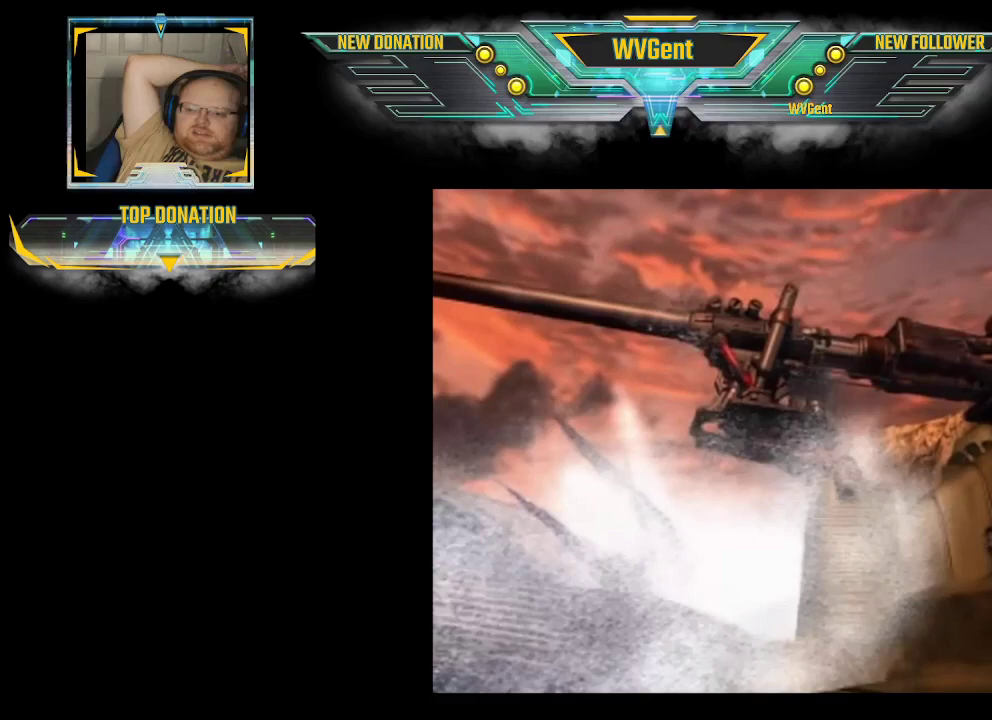
{"buttons": [], "left_stick": "center", "right_stick": "center", "events": [[100, "CROSS", "down"], [167, "CROSS", "up"], [200, "CROSS", "down"], [300, "CROSS", "up"], [333, "CROSS", "down"], [433, "CROSS", "up"]]}
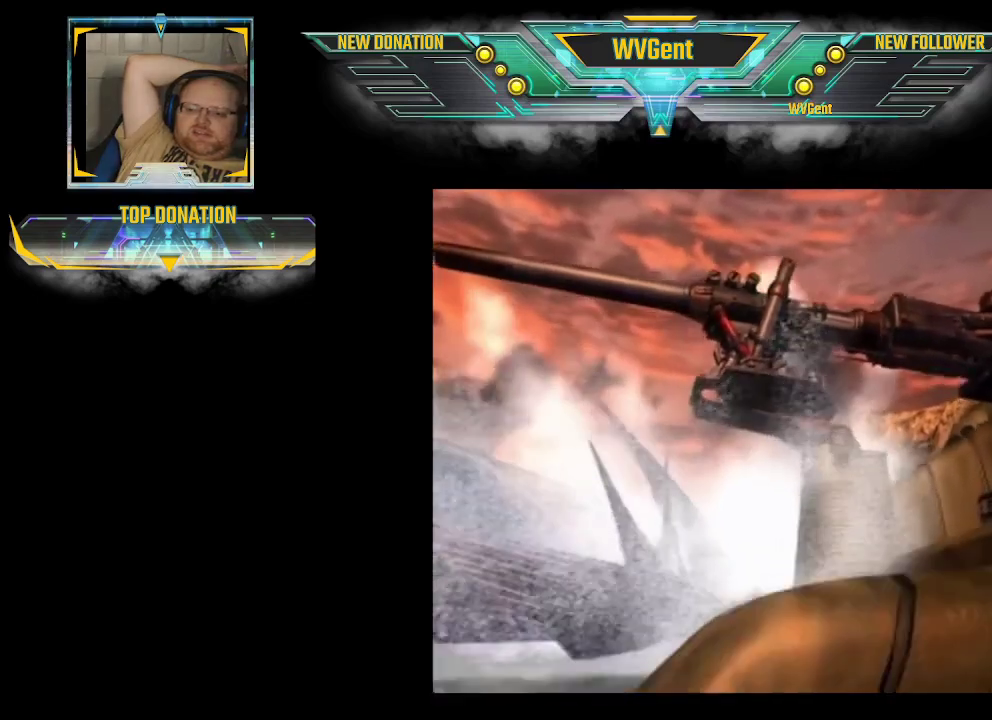
{"buttons": [], "left_stick": "center", "right_stick": "center", "events": [[67, "CROSS", "down"], [100, "CROSS", "up"], [200, "CROSS", "down"], [233, "CROSS", "up"], [267, "CROSS", "down"], [500, "CROSS", "up"]]}
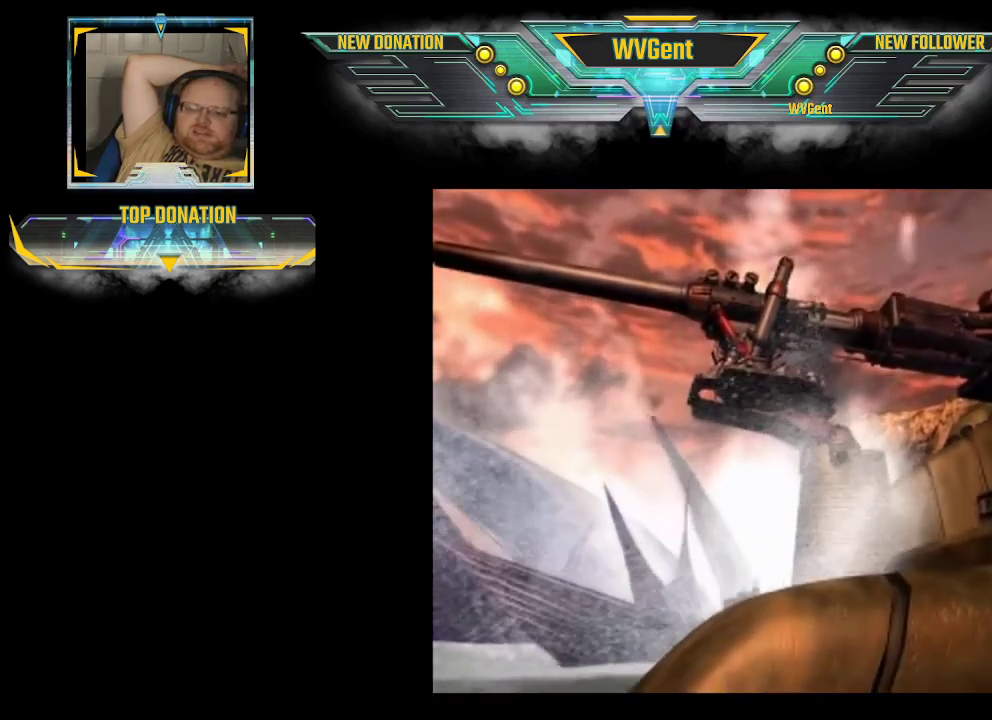
{"buttons": [], "left_stick": "center", "right_stick": "center", "events": [[33, "CROSS", "down"], [67, "CROSS", "up"], [100, "CROSS", "down"], [133, "CROSS", "up"], [200, "CROSS", "down"], [233, "CROSS", "up"], [267, "CROSS", "down"], [300, "CROSS", "up"], [333, "CROSS", "down"], [367, "CROSS", "up"], [400, "CROSS", "down"], [433, "CROSS", "up"], [467, "CROSS", "down"], [500, "CROSS", "up"]]}
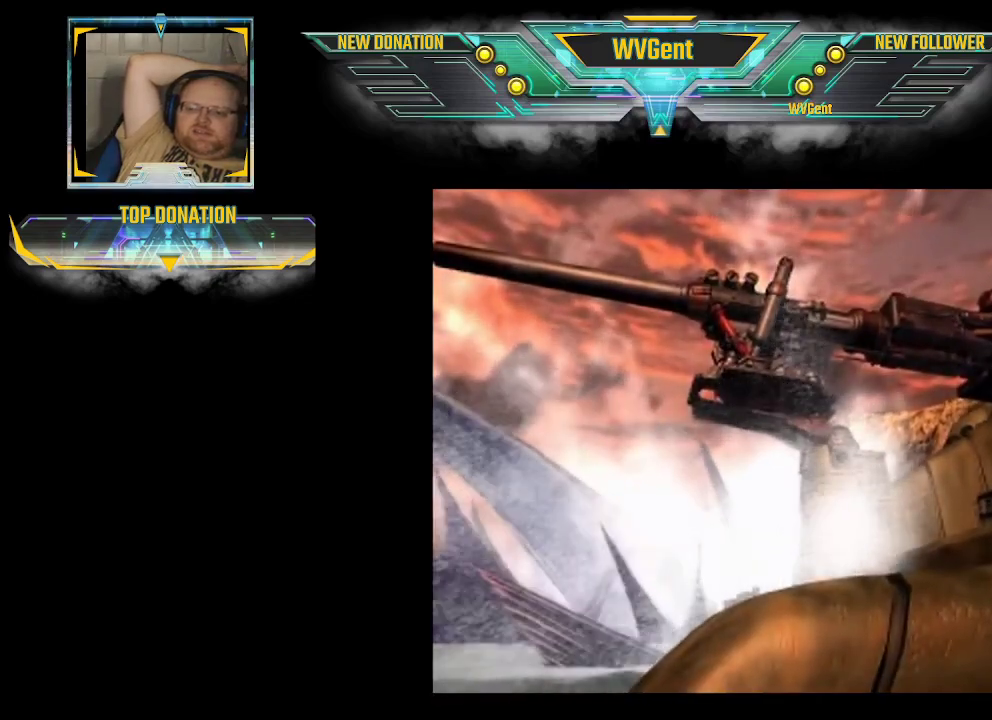
{"buttons": [], "left_stick": "center", "right_stick": "center", "events": [[33, "CROSS", "down"], [67, "CROSS", "up"], [167, "CROSS", "down"], [233, "CROSS", "up"], [267, "CROSS", "down"], [300, "CROSS", "up"], [333, "CROSS", "down"], [367, "CROSS", "up"], [400, "CROSS", "down"], [467, "CROSS", "up"]]}
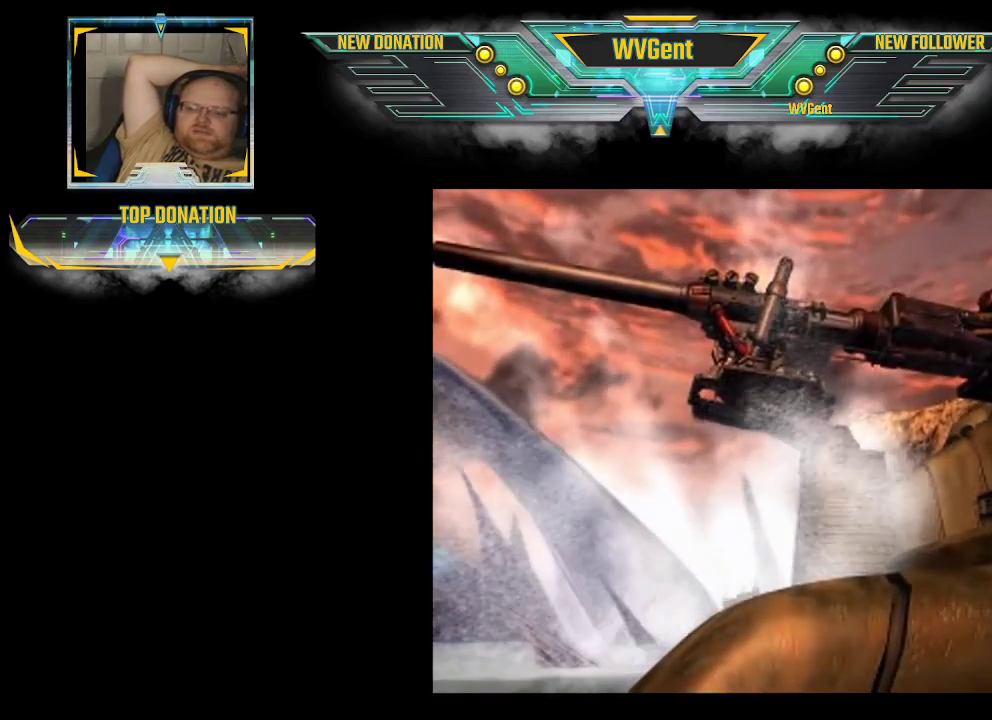
{"buttons": ["CROSS"], "left_stick": "center", "right_stick": "center", "events": [[67, "CROSS", "down"], [300, "CROSS", "up"], [333, "CROSS", "down"], [367, "CROSS", "up"], [400, "CROSS", "down"], [433, "CROSS", "up"], [467, "CROSS", "down"]]}
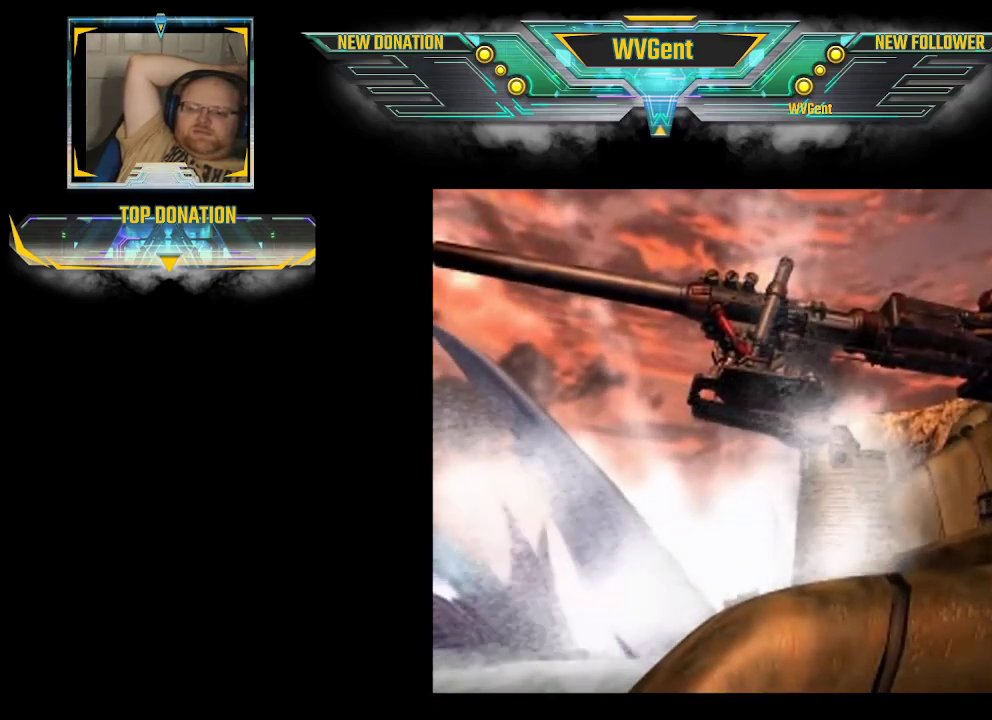
{"buttons": [], "left_stick": "center", "right_stick": "center", "events": [[200, "CROSS", "up"], [267, "CROSS", "down"], [300, "CROSS", "up"], [333, "CROSS", "down"], [367, "CROSS", "up"], [400, "CROSS", "down"], [433, "CROSS", "up"], [467, "CROSS", "down"], [500, "CROSS", "up"]]}
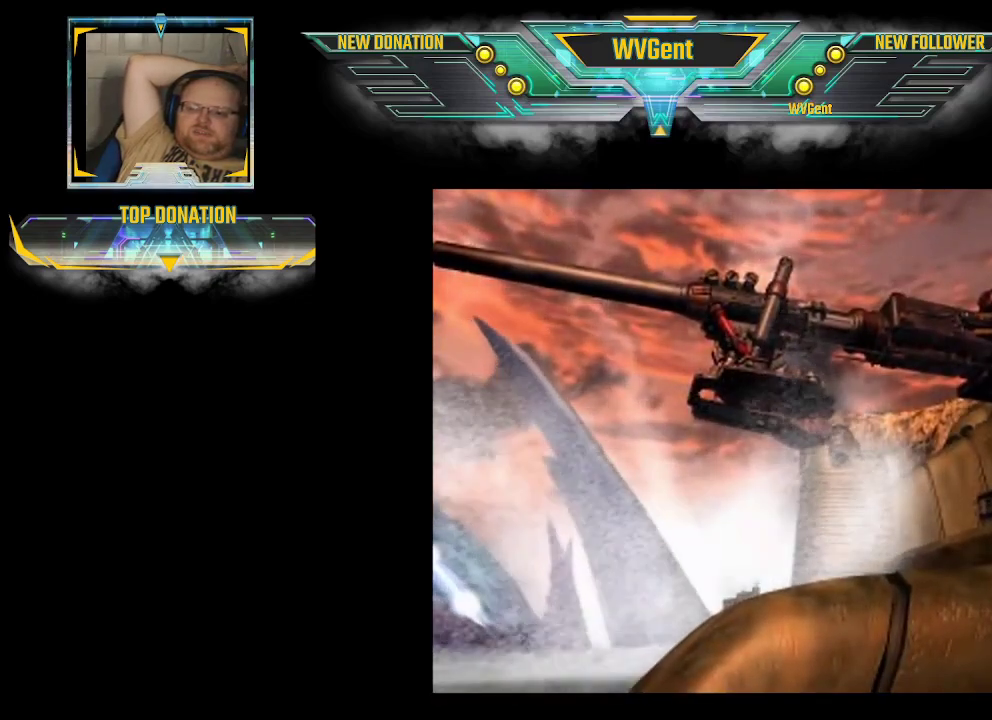
{"buttons": ["CROSS"], "left_stick": "center", "right_stick": "center", "events": [[100, "CROSS", "down"], [133, "CROSS", "up"], [333, "CROSS", "down"], [367, "CROSS", "up"], [400, "CROSS", "down"], [433, "CROSS", "up"], [467, "CROSS", "down"]]}
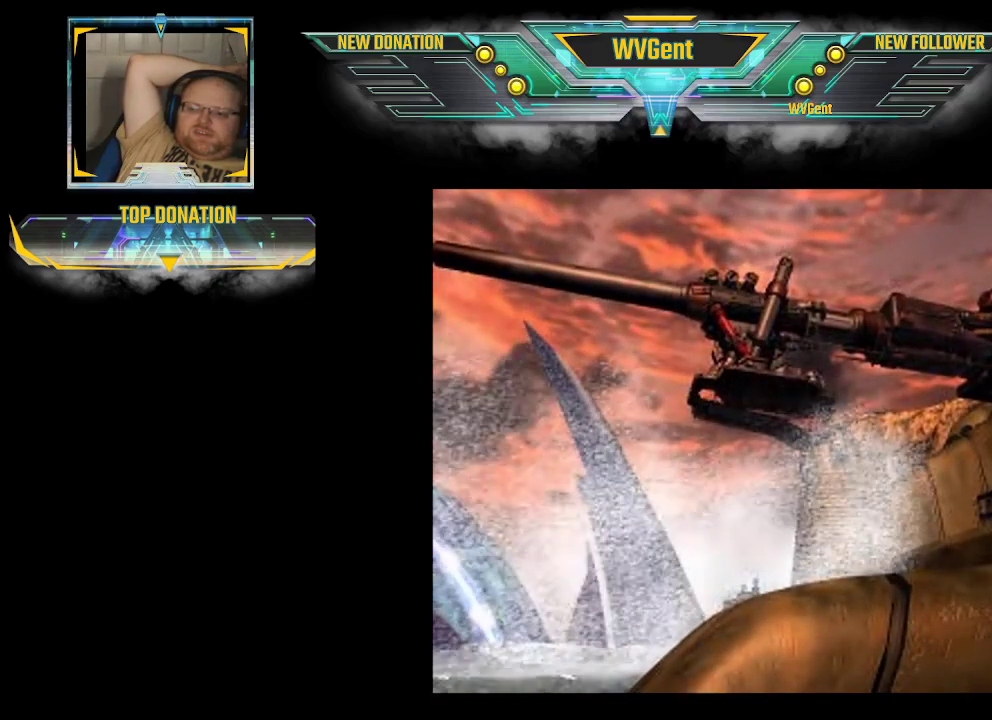
{"buttons": [], "left_stick": "center", "right_stick": "center", "events": [[67, "CROSS", "up"], [100, "CROSS", "down"], [133, "CROSS", "up"], [167, "CROSS", "down"], [200, "CROSS", "up"], [233, "CROSS", "down"], [367, "CROSS", "up"], [400, "CROSS", "down"], [433, "CROSS", "up"], [467, "CROSS", "down"], [500, "CROSS", "up"]]}